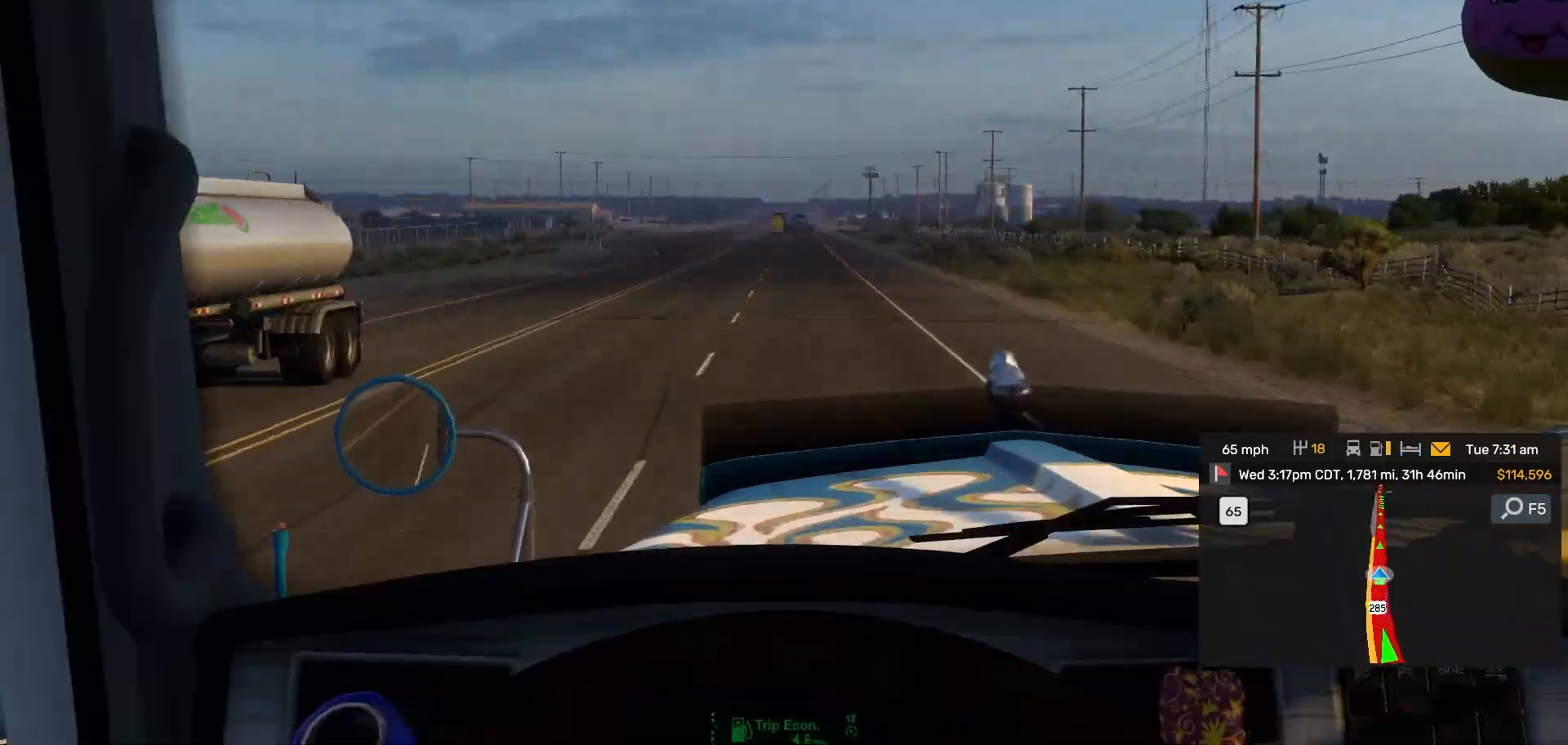
Gameplay with a controller (PlayStation layout); each line is a JSON object with the inputs held at the frame after it (dt_ms = milliseconds from this image to that frame). "events" lists button and stick changes between this image and that frame as [ms after this image, input, new state], when the widget could be followed in between. Not read: HOME L3 R2 R3.
{"dt_ms": 500, "buttons": [], "left_stick": "up", "right_stick": "center", "events": []}
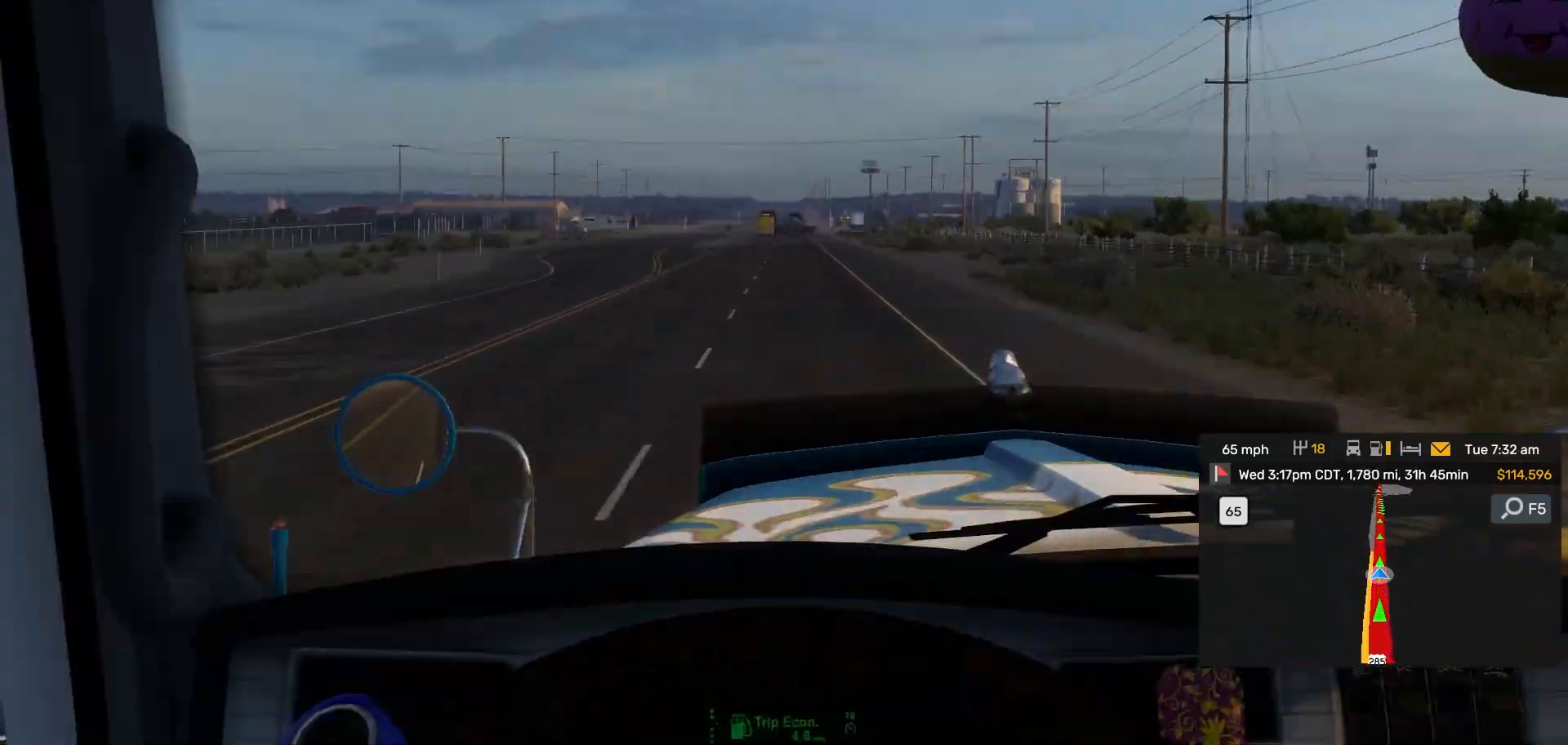
{"dt_ms": 500, "buttons": ["L2"], "left_stick": "up", "right_stick": "center", "events": [[117, "L2", "down"]]}
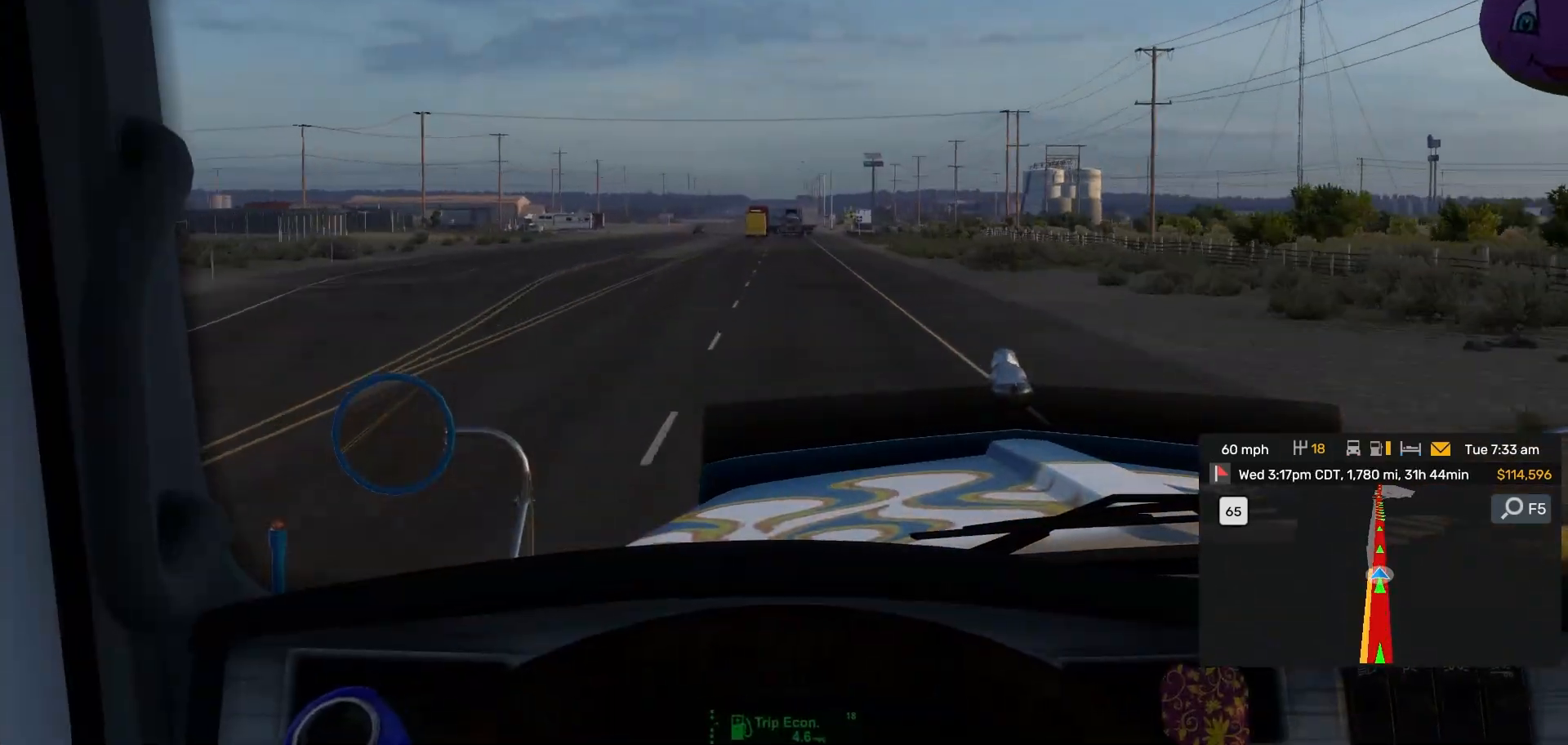
{"dt_ms": 500, "buttons": [], "left_stick": "center", "right_stick": "center", "events": [[67, "left_stick", "center"], [433, "DPAD_LEFT", "down"], [450, "DPAD_LEFT", "up"], [483, "L2", "up"]]}
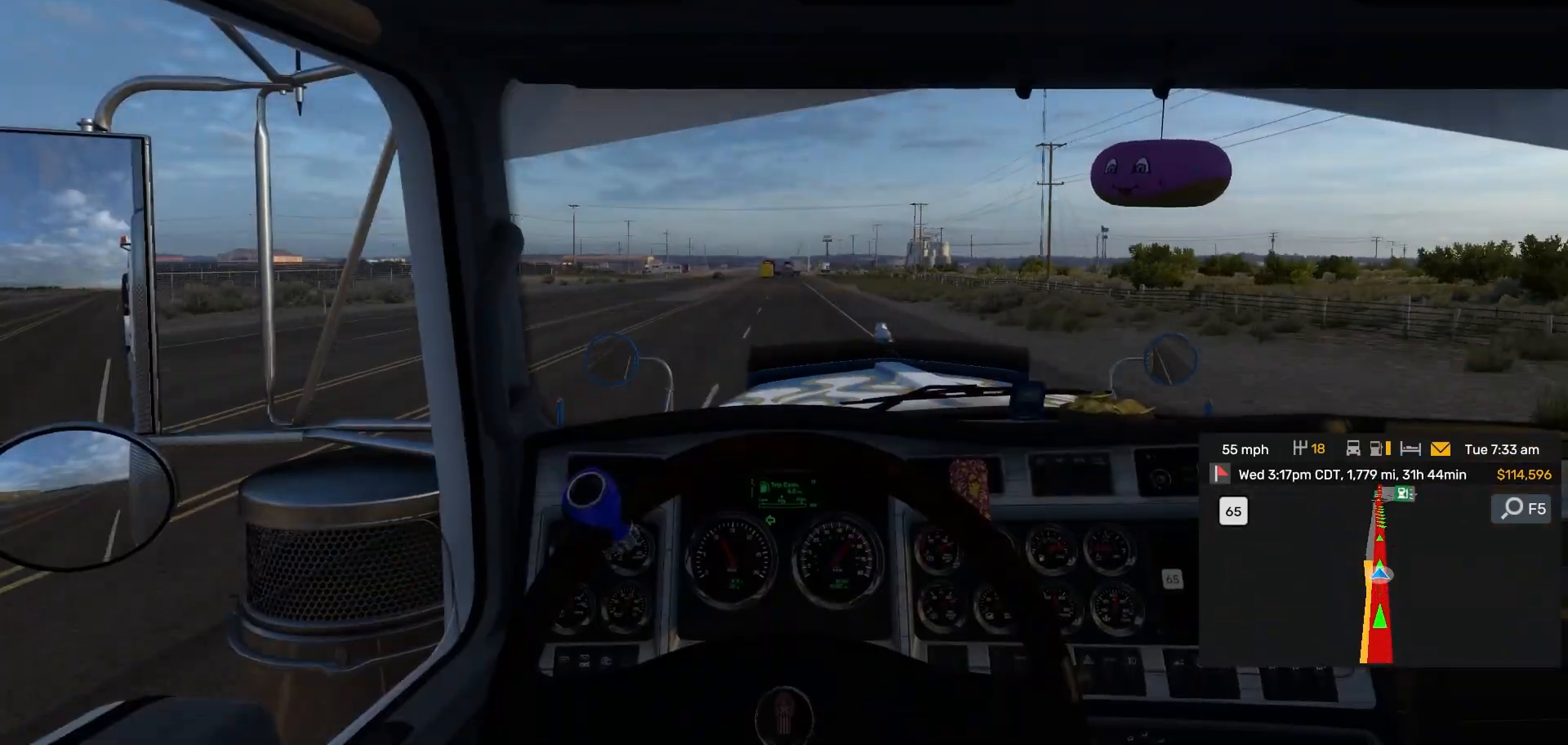
{"dt_ms": 500, "buttons": ["L2"], "left_stick": "up", "right_stick": "center"}
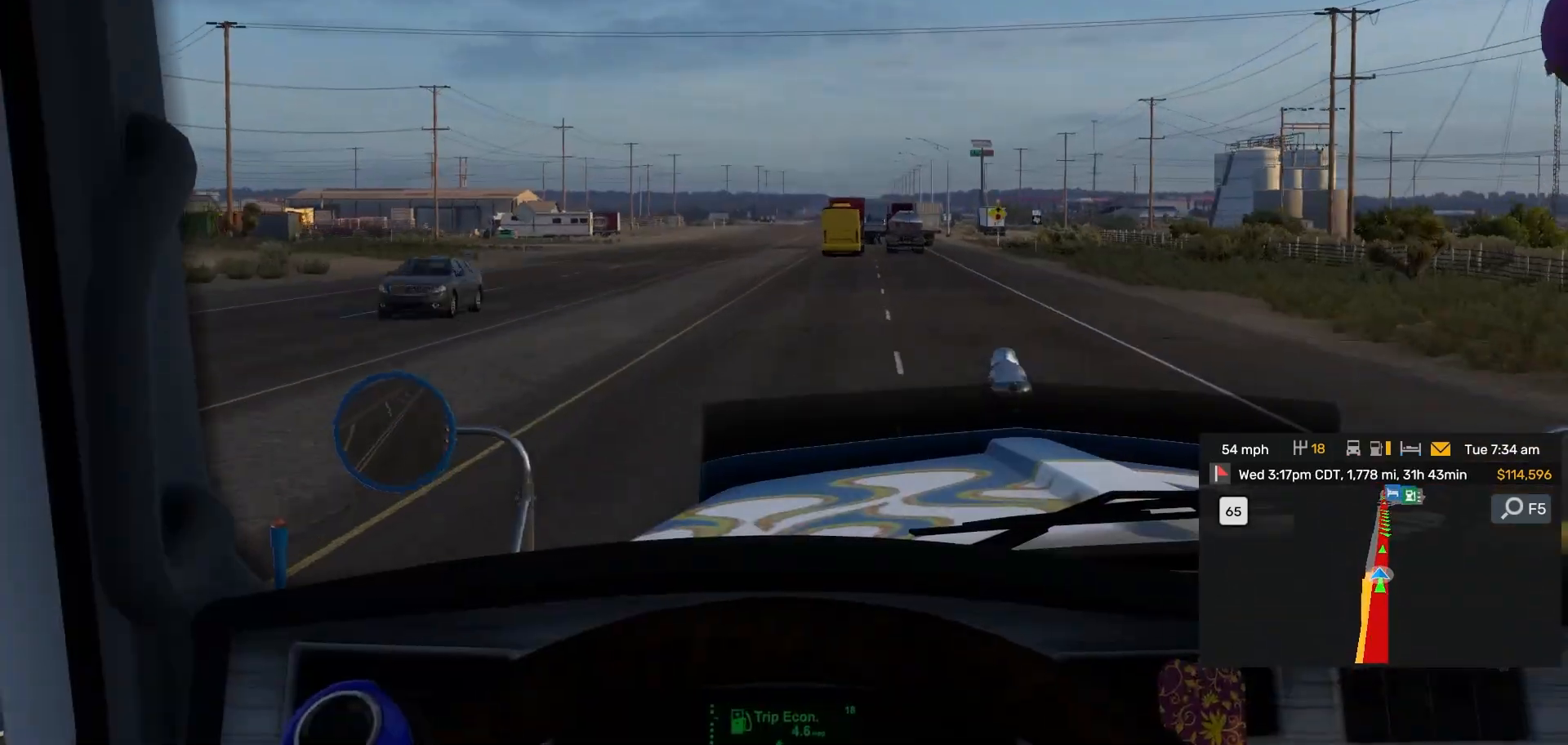
{"dt_ms": 1000, "buttons": [], "left_stick": "center", "right_stick": "center", "events": [[117, "left_stick", "center"], [150, "DPAD_LEFT", "down"], [167, "DPAD_LEFT", "up"], [433, "CIRCLE", "down"], [767, "left_stick", "right"], [817, "left_stick", "center"], [917, "L2", "up"], [933, "CIRCLE", "up"]]}
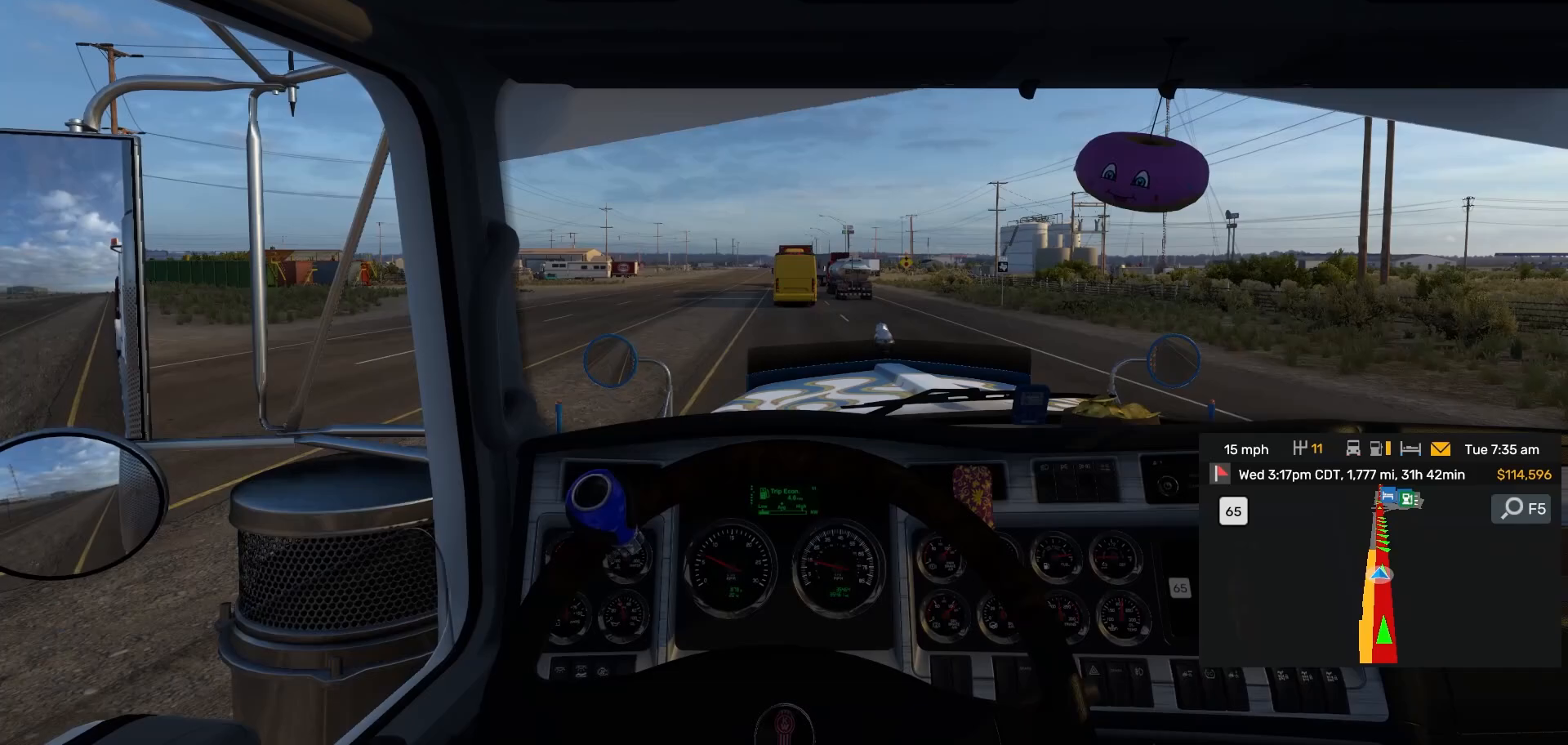
{"dt_ms": 500, "buttons": [], "left_stick": "center", "right_stick": "center", "events": [[283, "L1", "down"], [300, "L1", "up"], [317, "L1", "down"], [350, "L1", "up"]]}
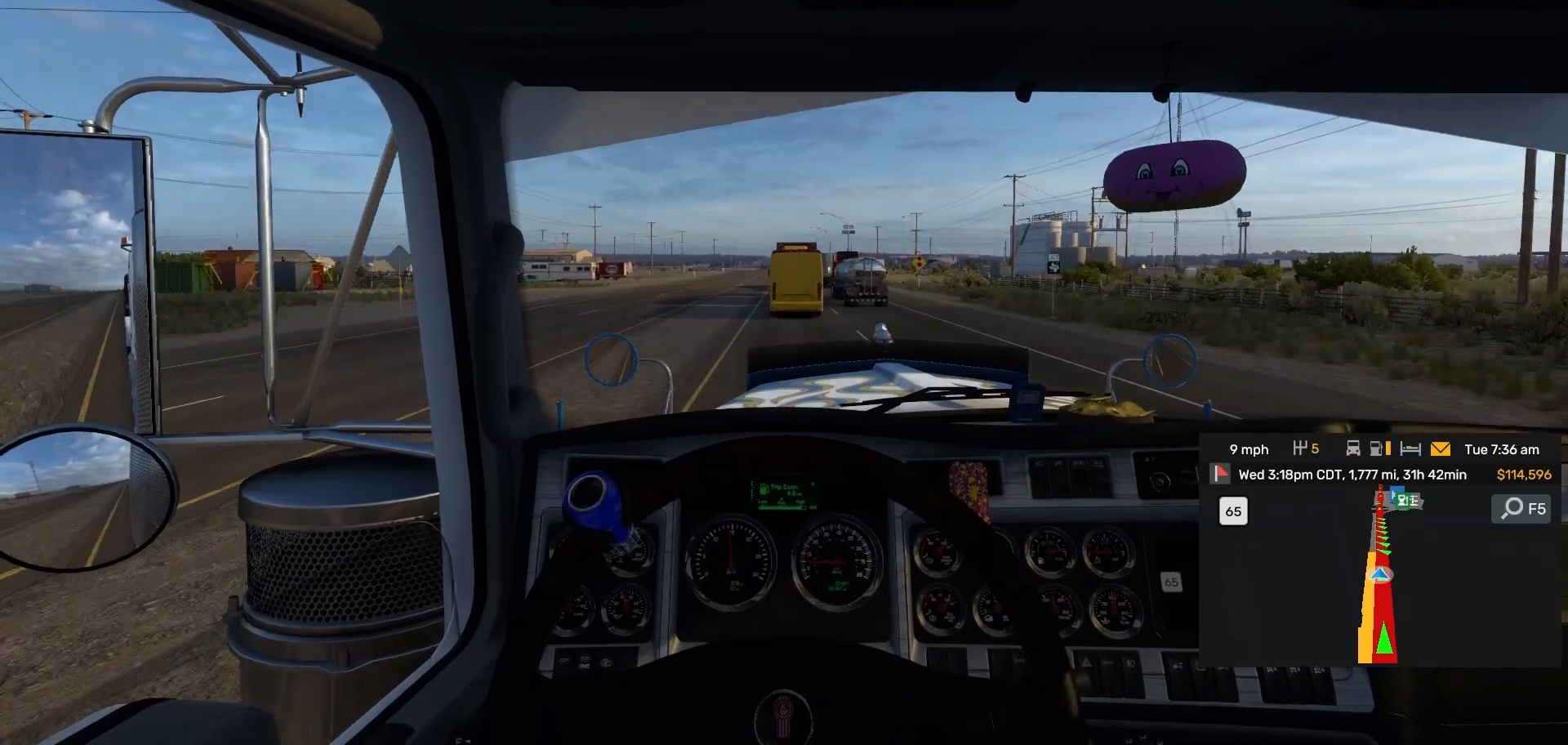
{"dt_ms": 500, "buttons": [], "left_stick": "center", "right_stick": "center", "events": []}
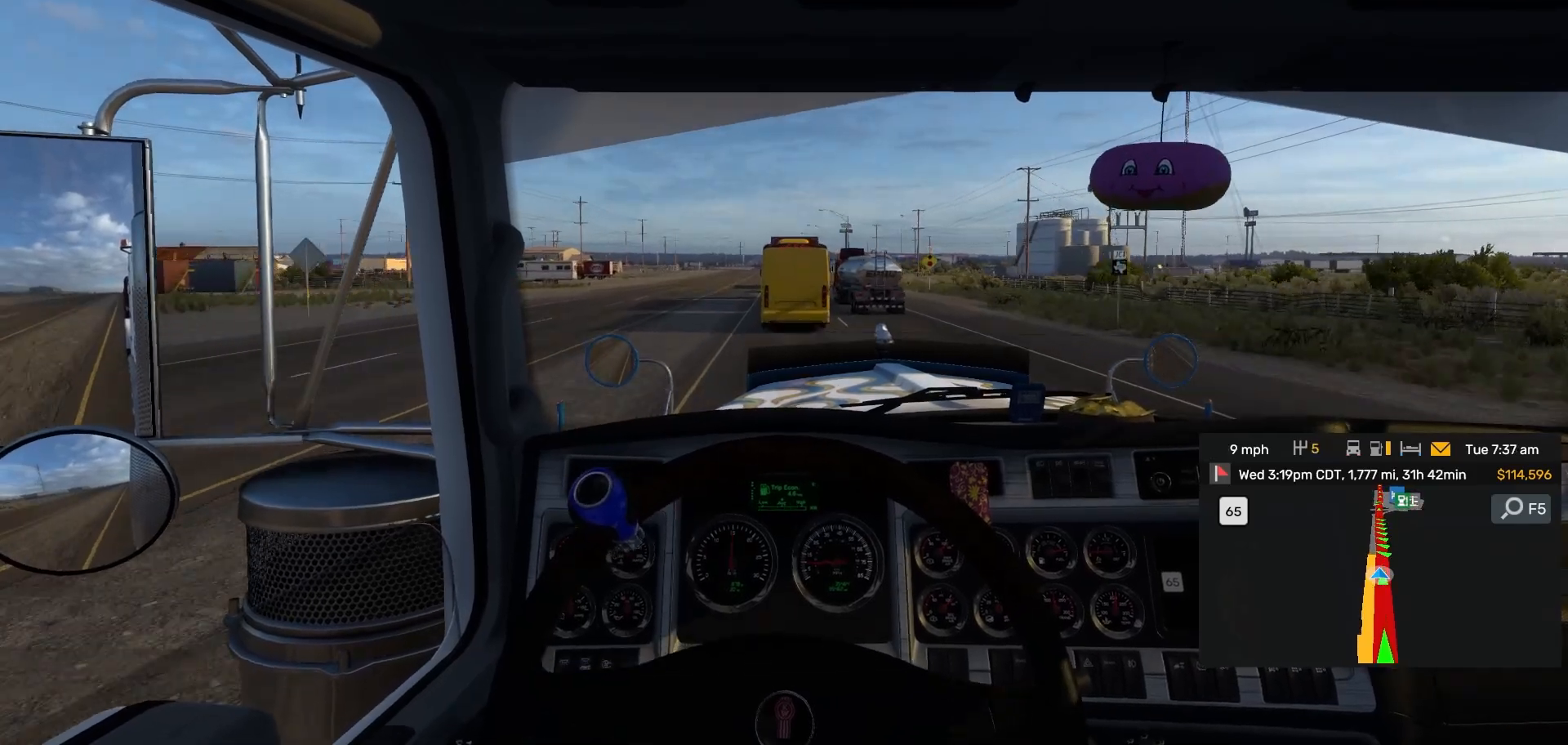
{"dt_ms": 1000, "buttons": [], "left_stick": "center", "right_stick": "center", "events": []}
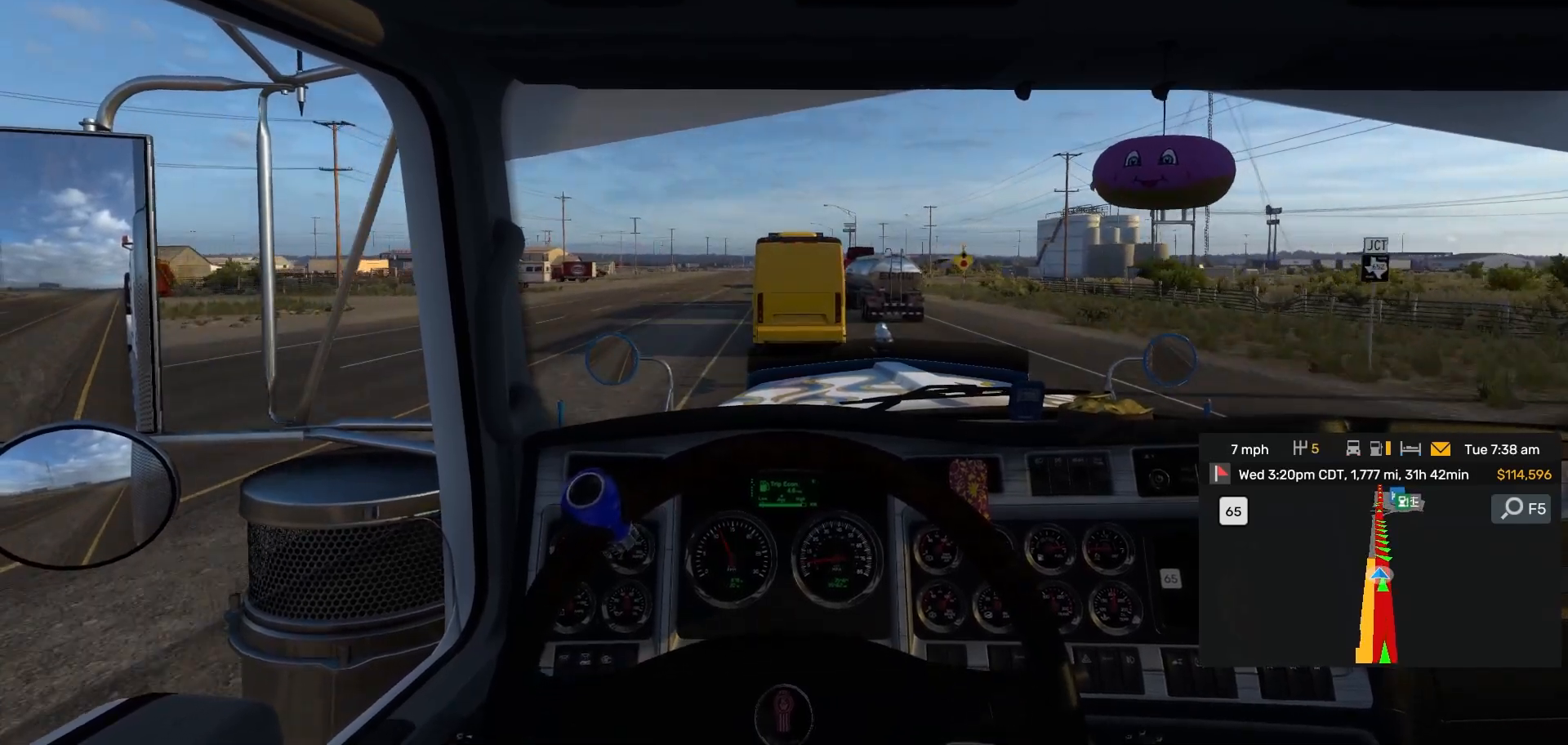
{"dt_ms": 500, "buttons": [], "left_stick": "center", "right_stick": "center", "events": []}
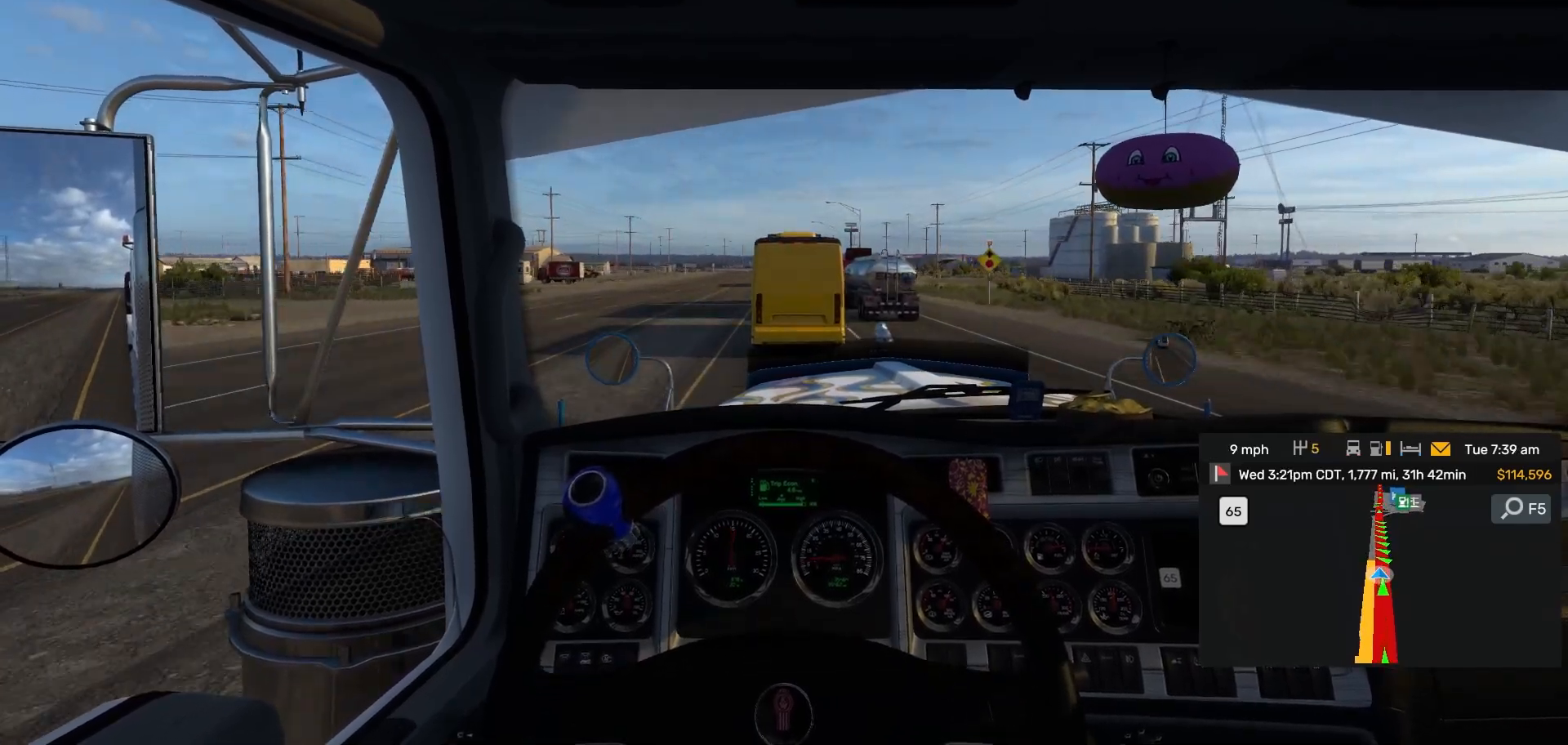
{"dt_ms": 500, "buttons": [], "left_stick": "center", "right_stick": "center", "events": []}
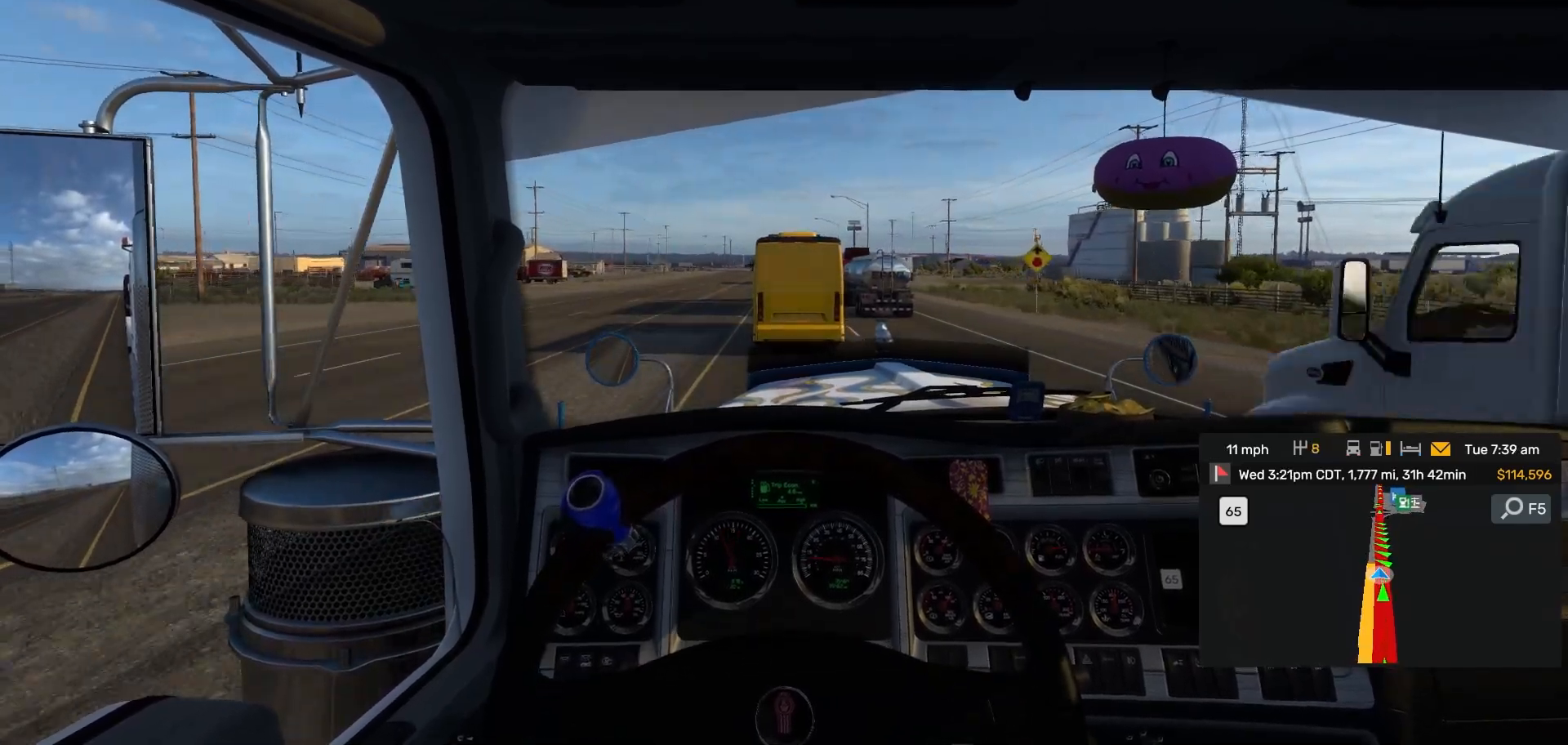
{"dt_ms": 500, "buttons": [], "left_stick": "center", "right_stick": "center"}
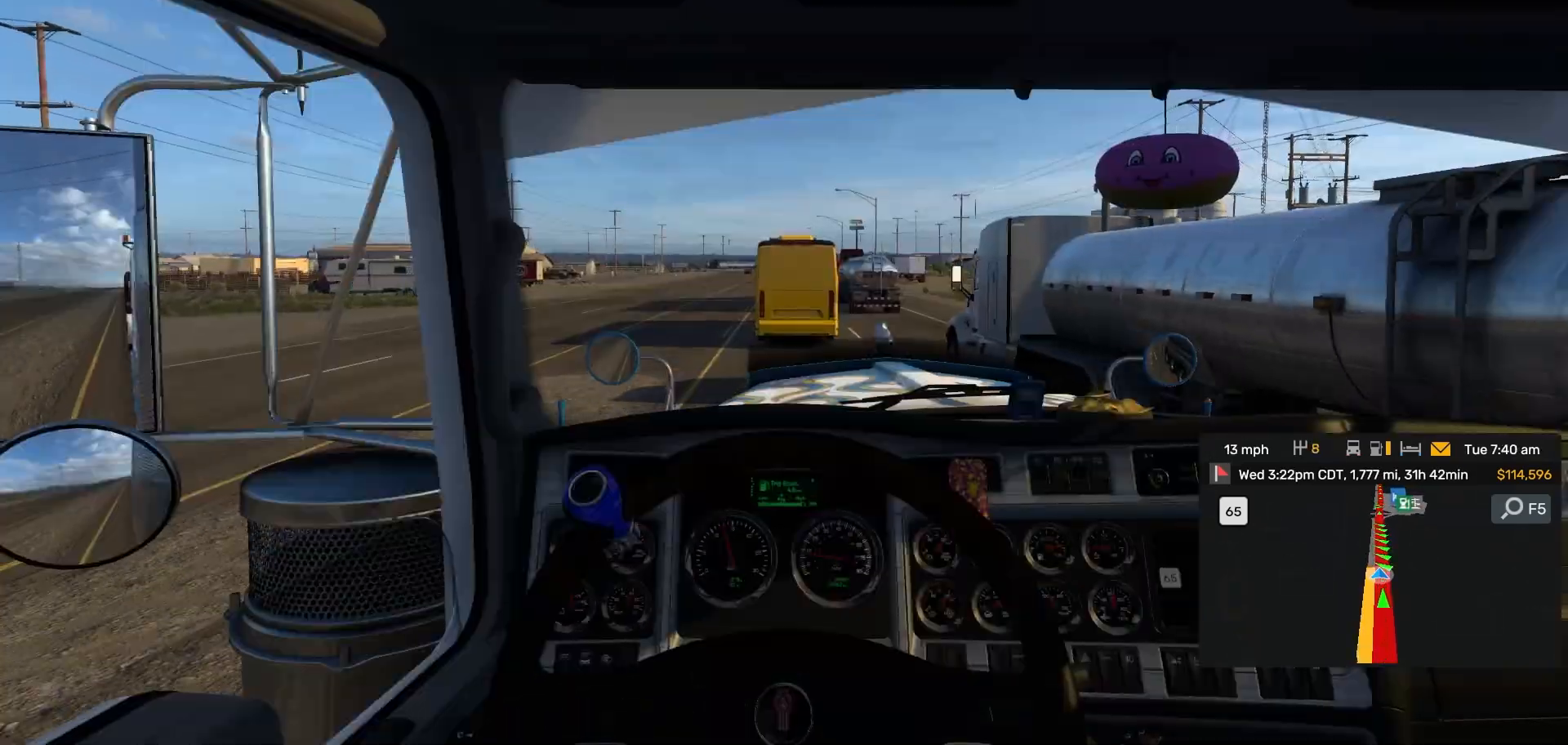
{"dt_ms": 500, "buttons": [], "left_stick": "center", "right_stick": "center", "events": []}
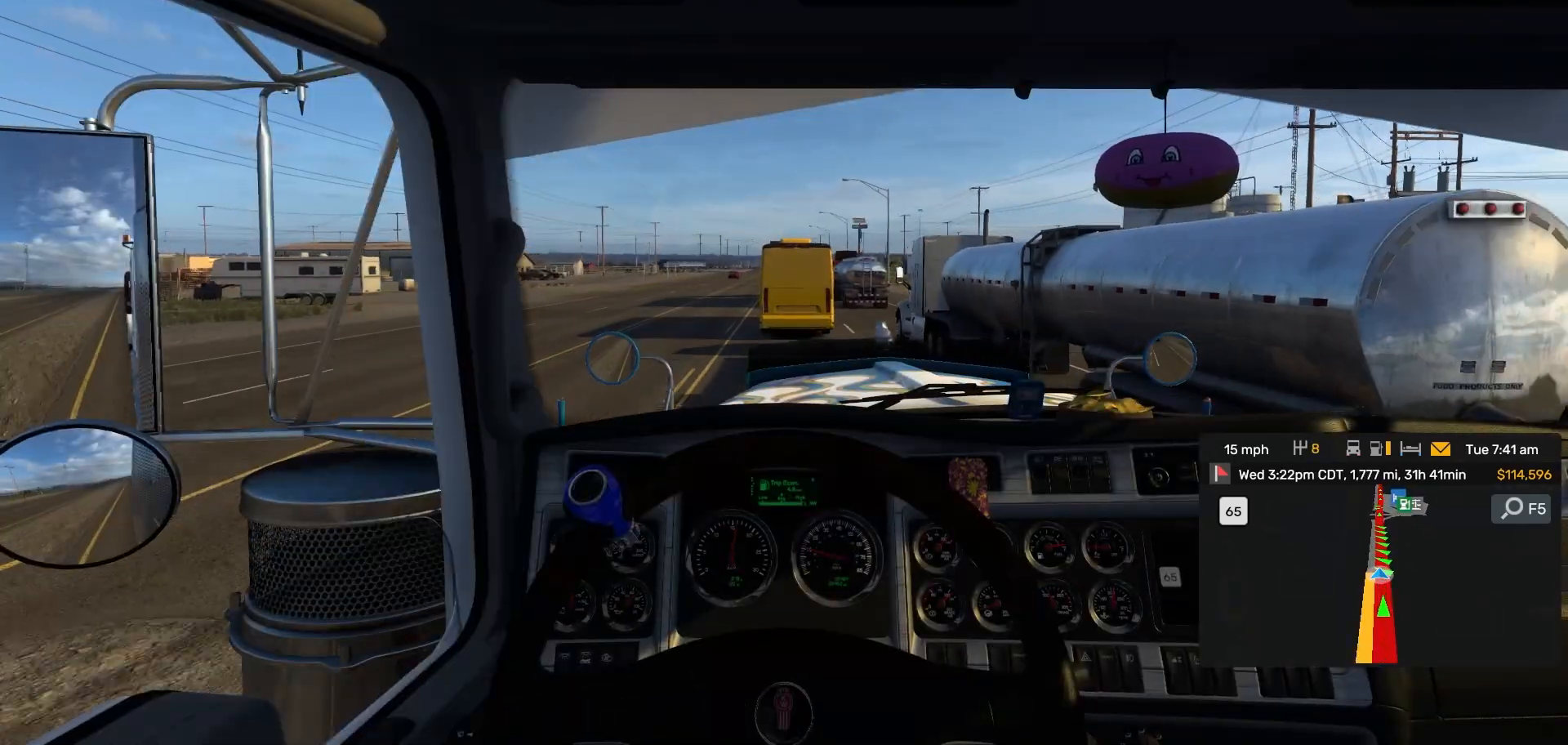
{"dt_ms": 500, "buttons": [], "left_stick": "center", "right_stick": "center", "events": [[133, "R1", "down"], [183, "R1", "up"]]}
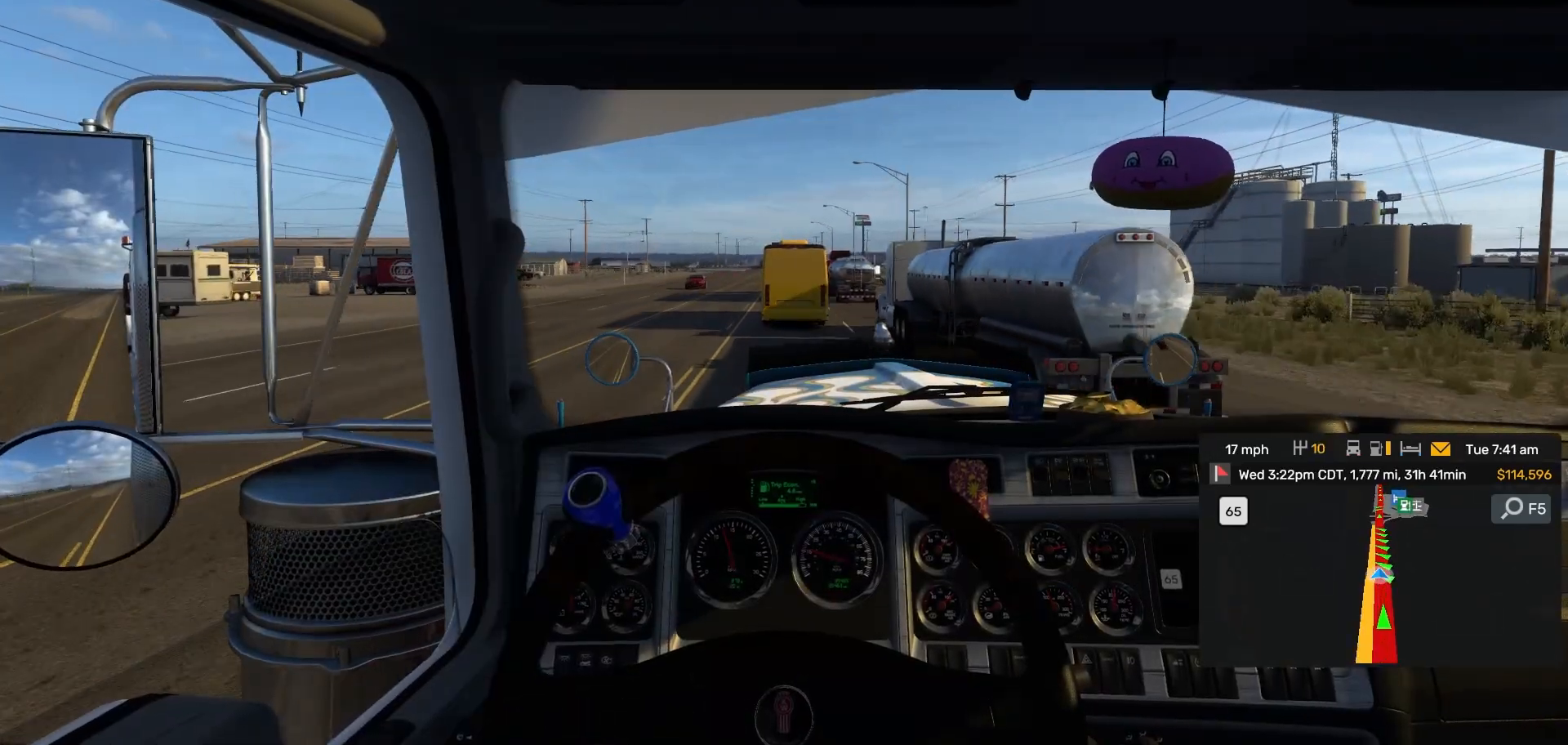
{"dt_ms": 500, "buttons": [], "left_stick": "center", "right_stick": "center", "events": []}